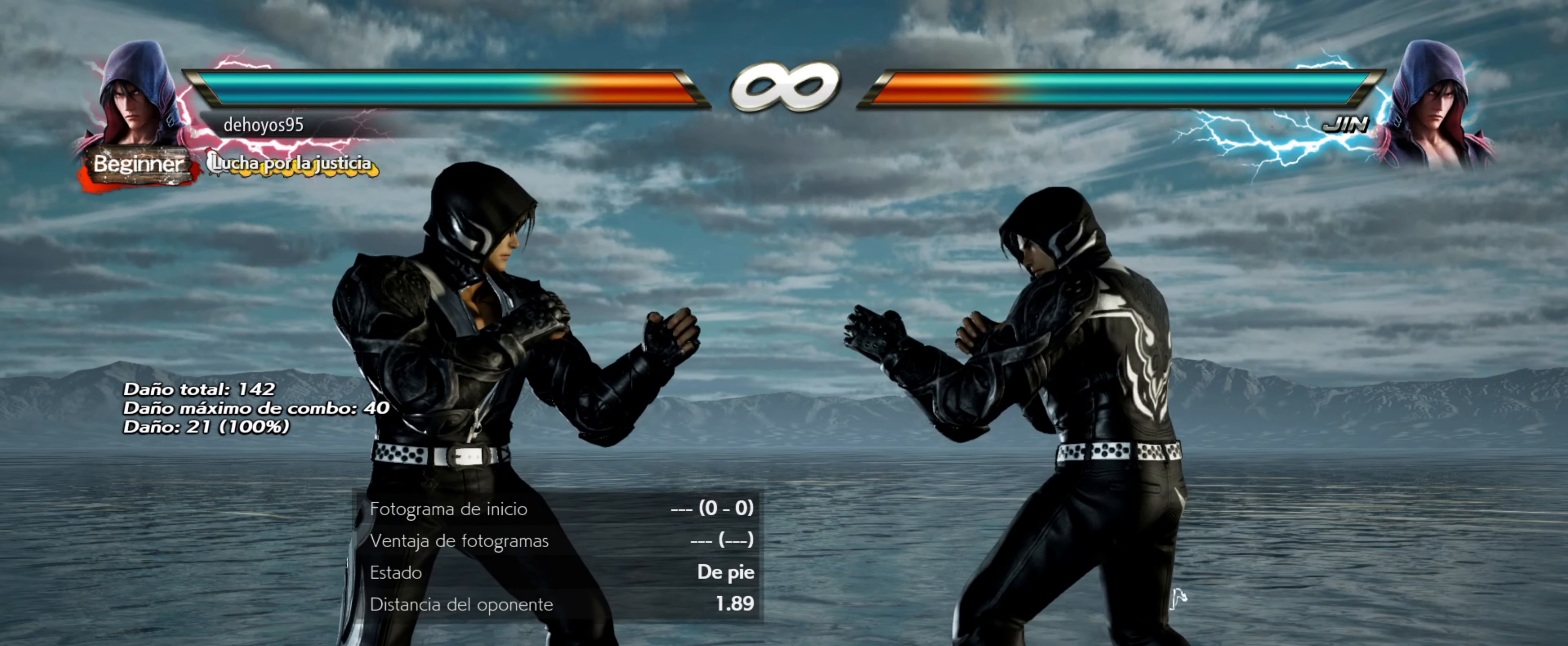
Gameplay with a controller (PlayStation layout); each line is a JSON object with the inputs held at the frame after it. "events" lists button and stick changes between this image and that frame as [ms after this image, input, new state], when the widget could be followed in between. Not read: left_stick right_stick.
{"buttons": [], "events": []}
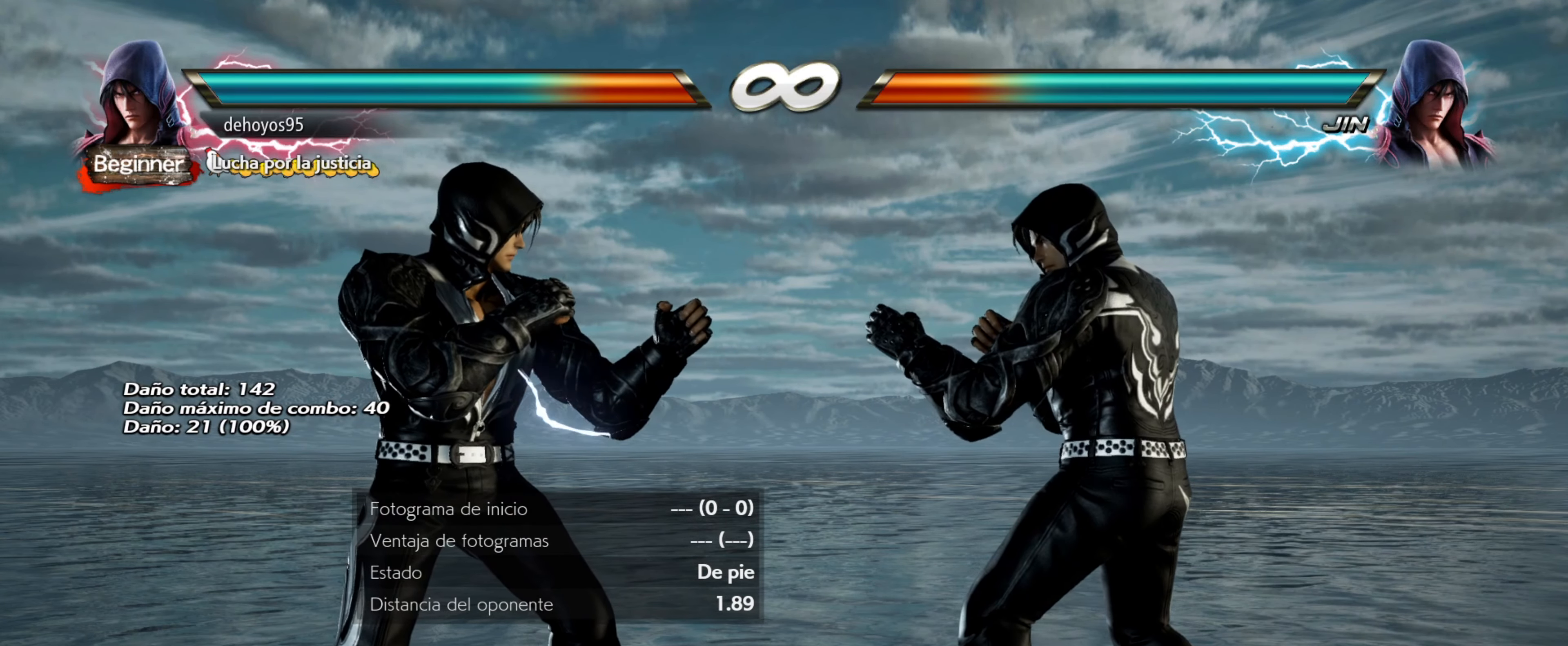
{"buttons": [], "events": []}
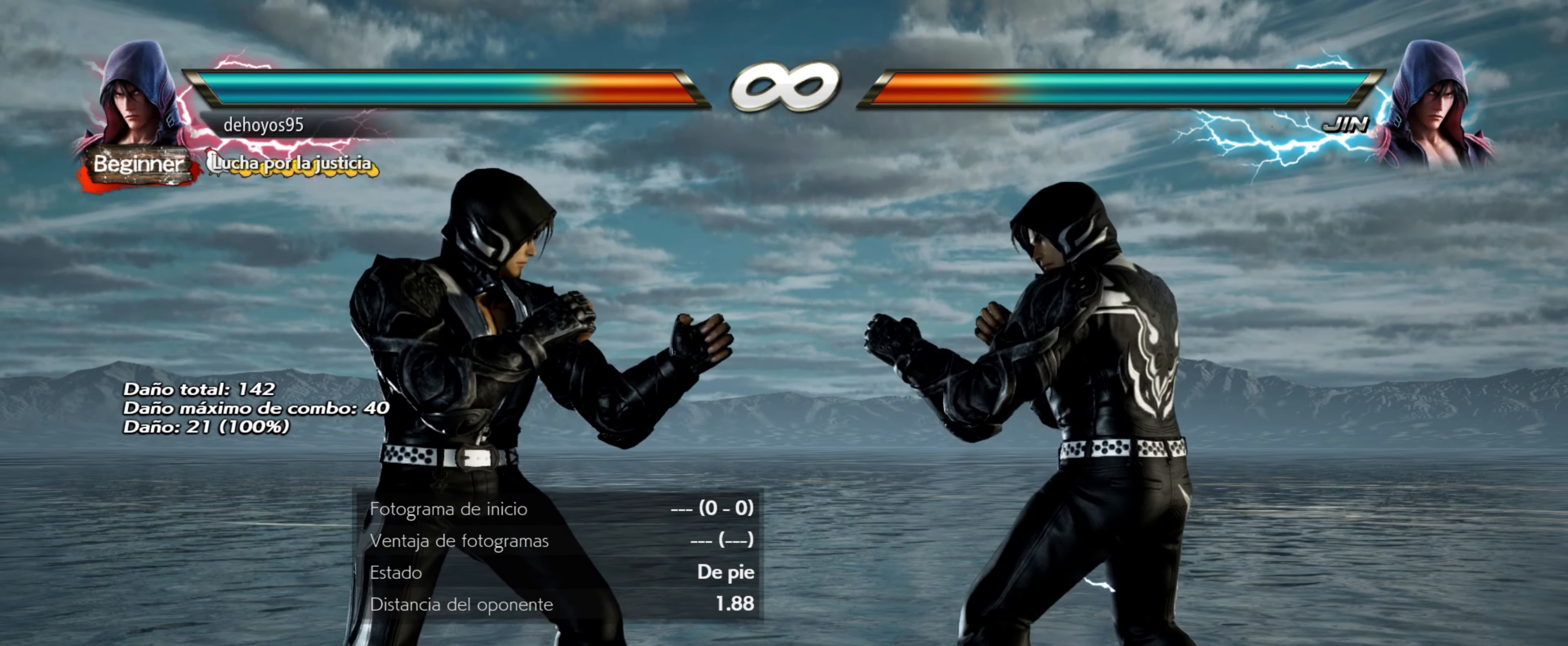
{"buttons": [], "events": []}
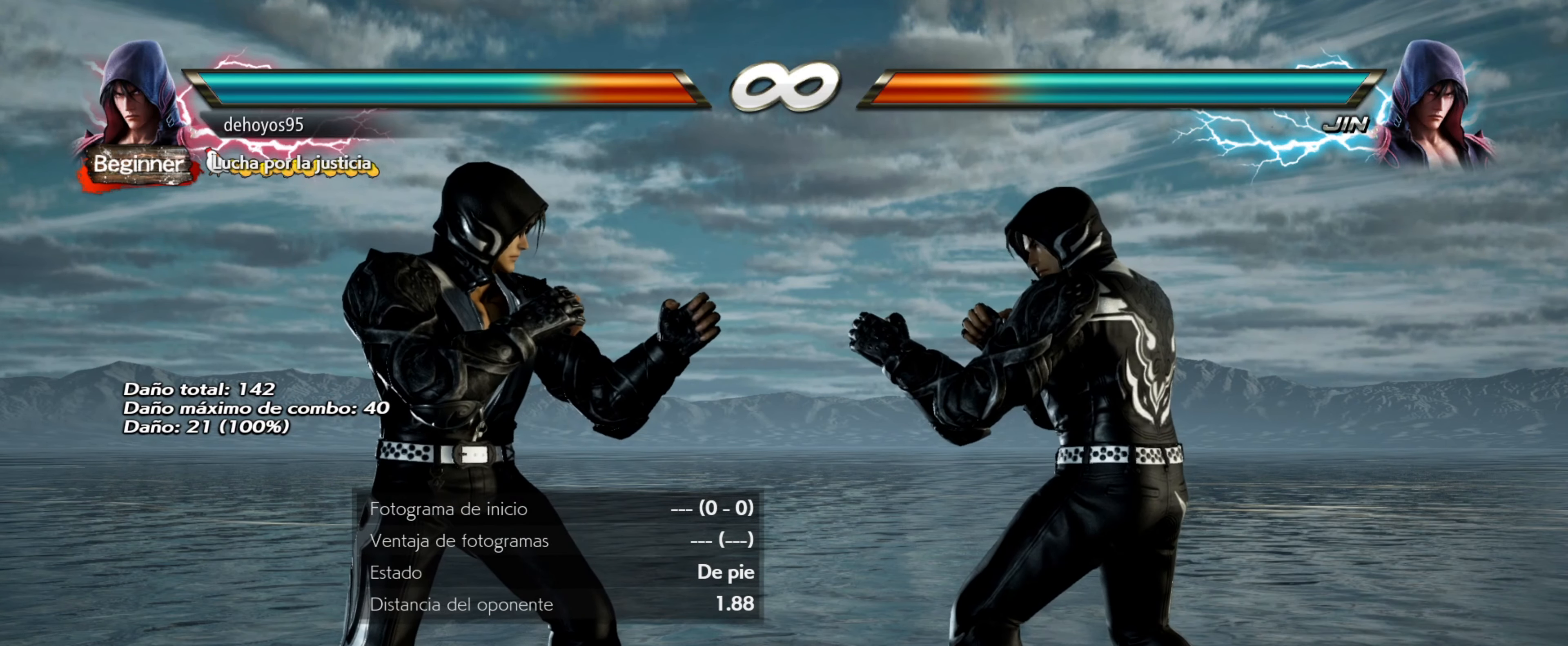
{"buttons": [], "events": []}
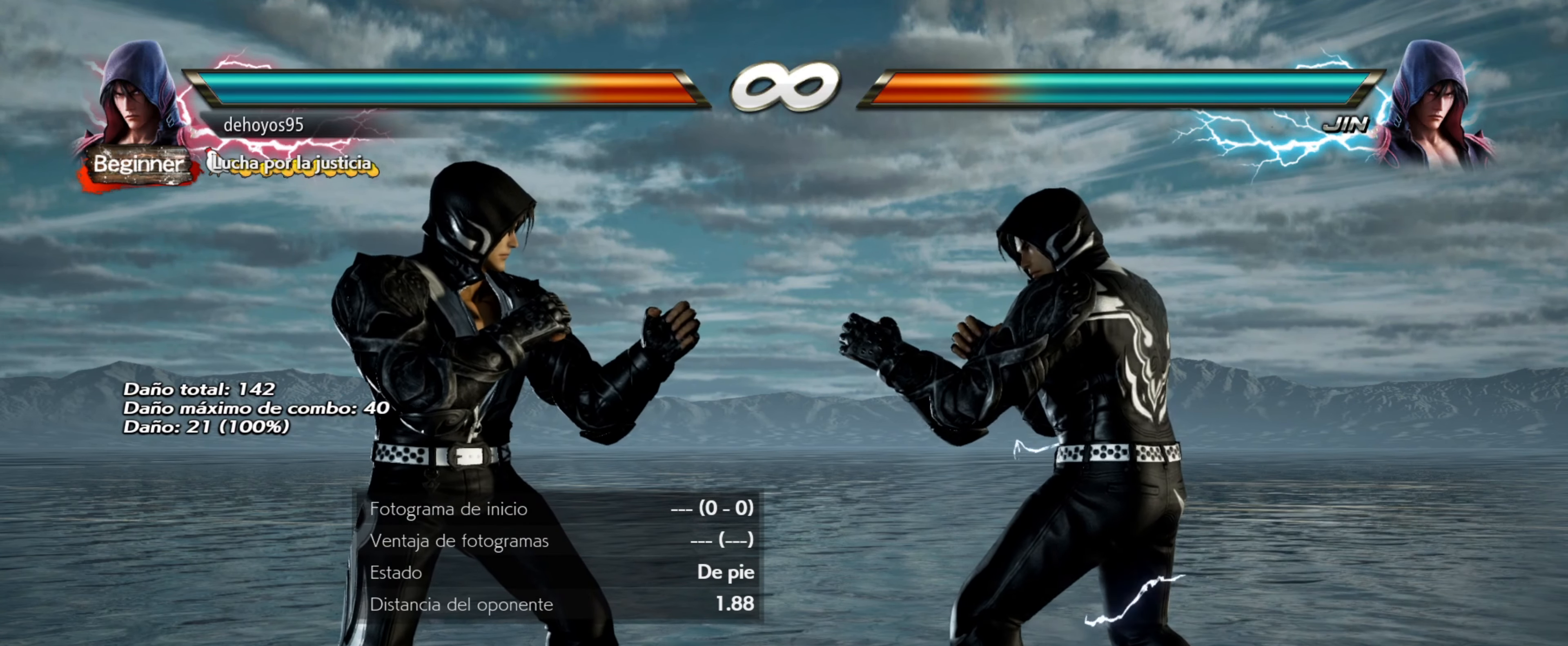
{"buttons": [], "events": []}
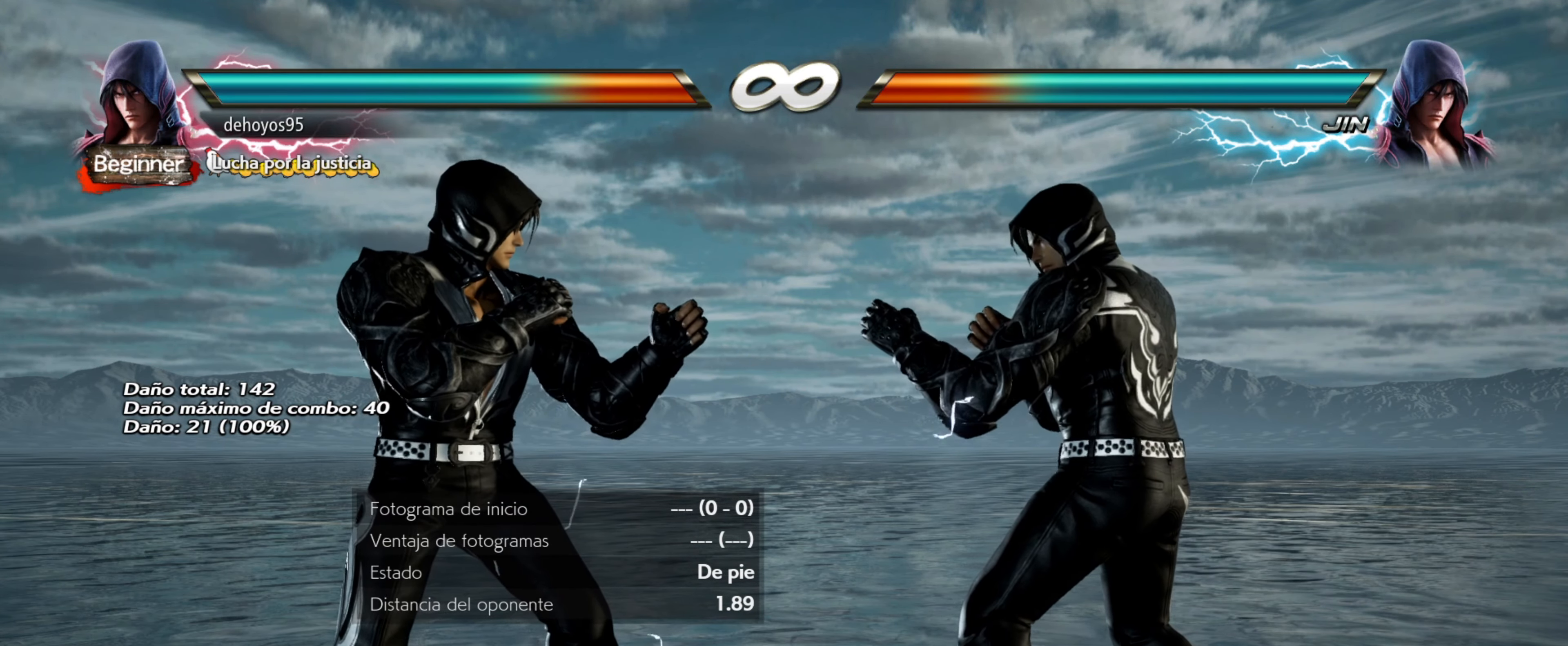
{"buttons": [], "events": []}
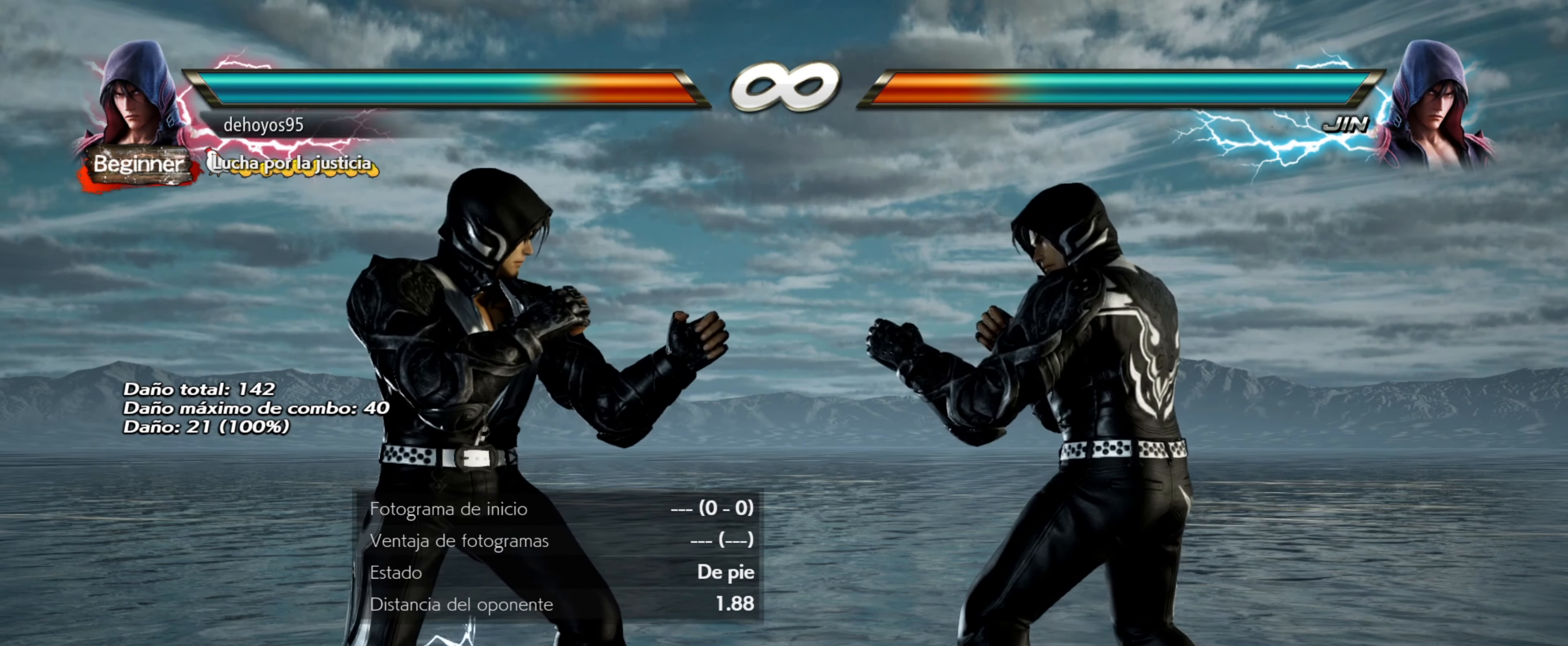
{"buttons": [], "events": [[50, "DPAD_LEFT", "down"], [117, "DPAD_LEFT", "up"], [167, "DPAD_LEFT", "down"], [267, "DPAD_LEFT", "up"]]}
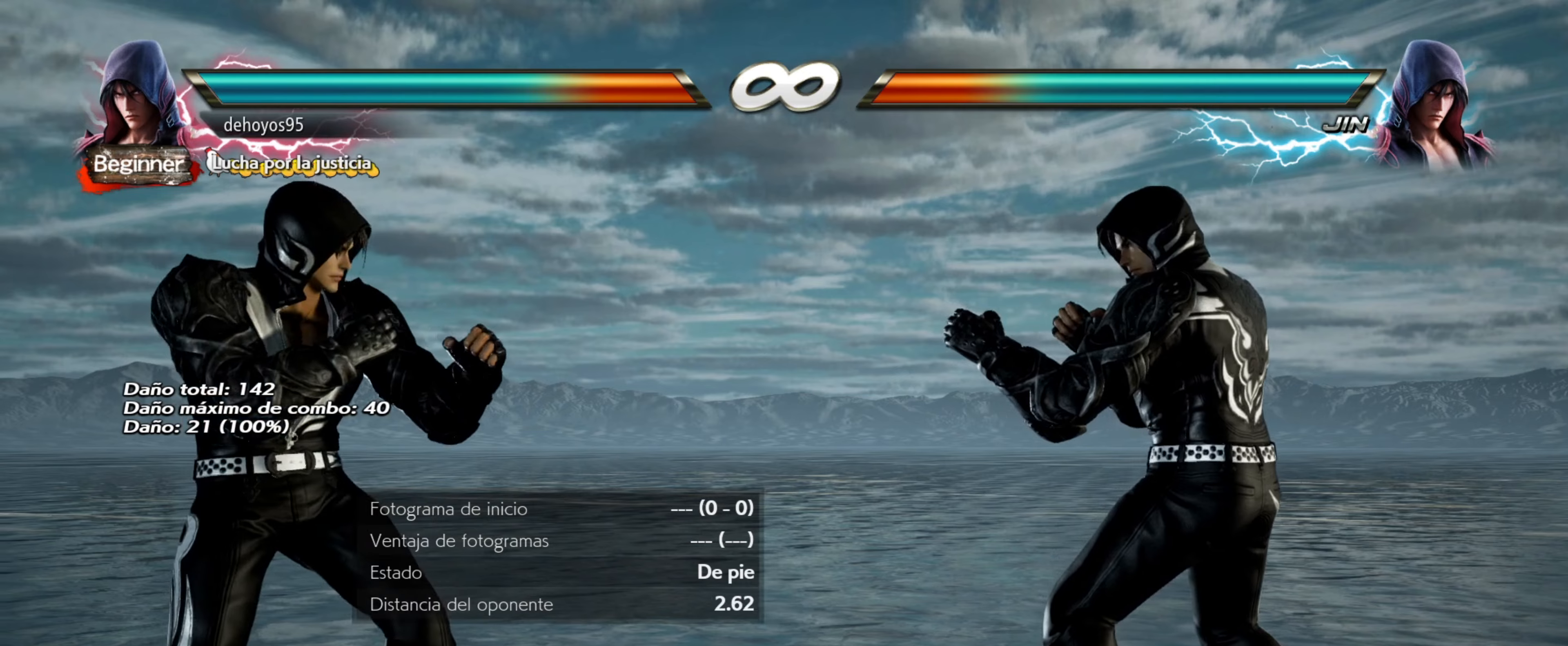
{"buttons": [], "events": [[84, "DPAD_LEFT", "down"], [167, "DPAD_LEFT", "up"], [234, "DPAD_LEFT", "down"], [334, "DPAD_LEFT", "up"]]}
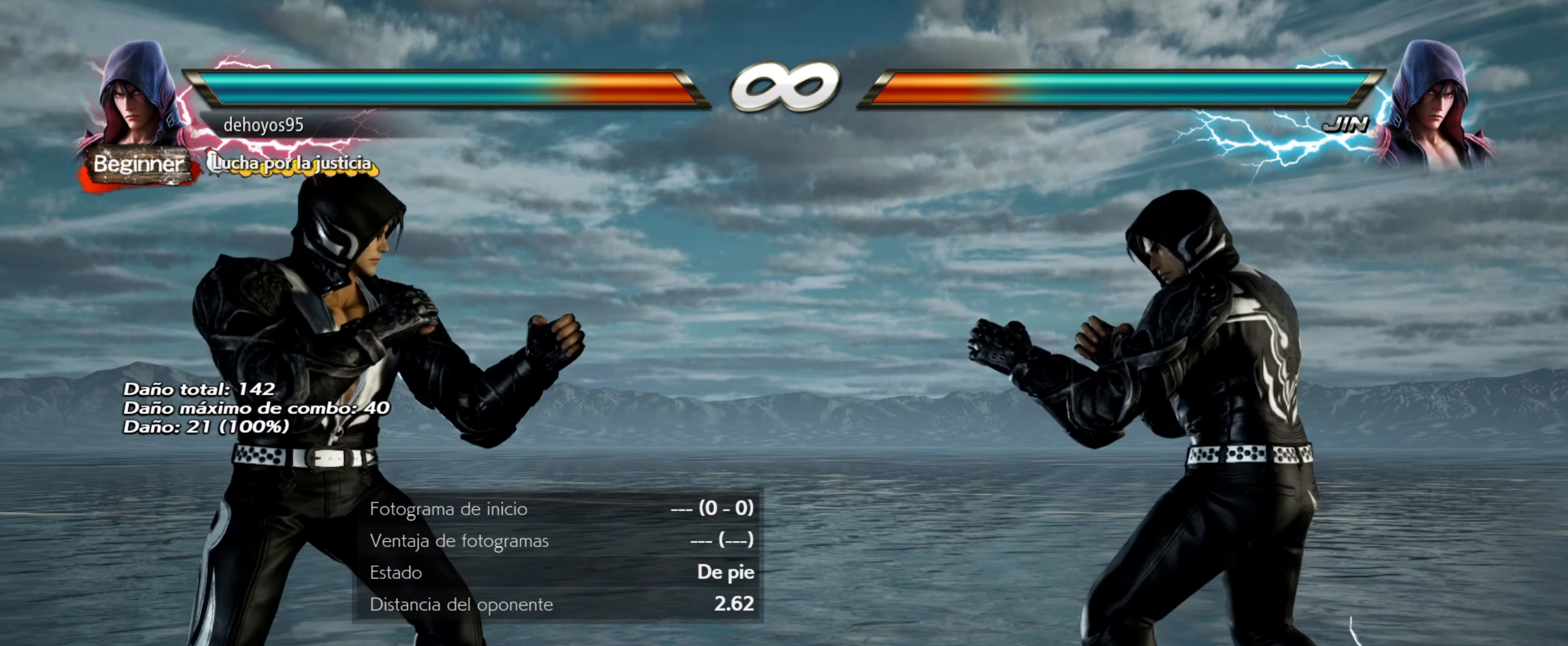
{"buttons": [], "events": [[283, "DPAD_LEFT", "down"], [350, "DPAD_LEFT", "up"], [417, "DPAD_LEFT", "down"], [500, "DPAD_LEFT", "up"]]}
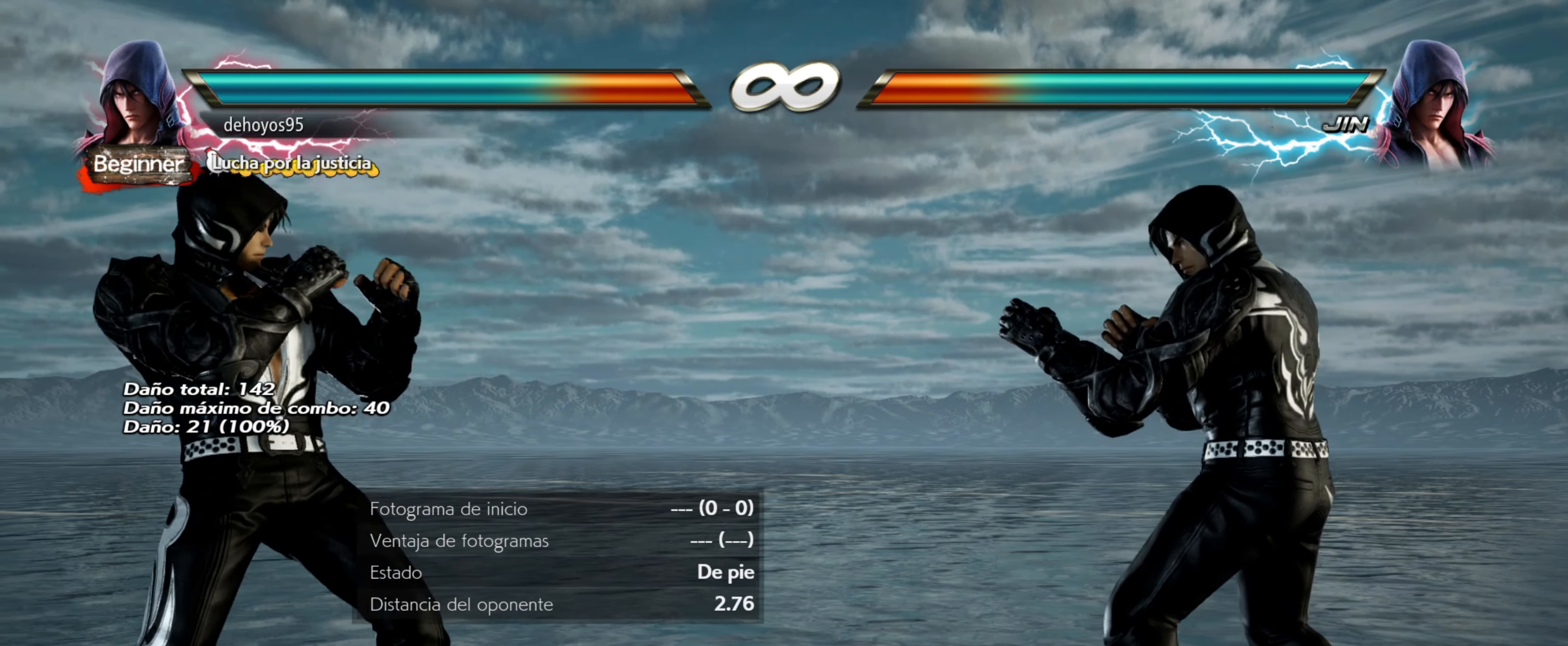
{"buttons": [], "events": []}
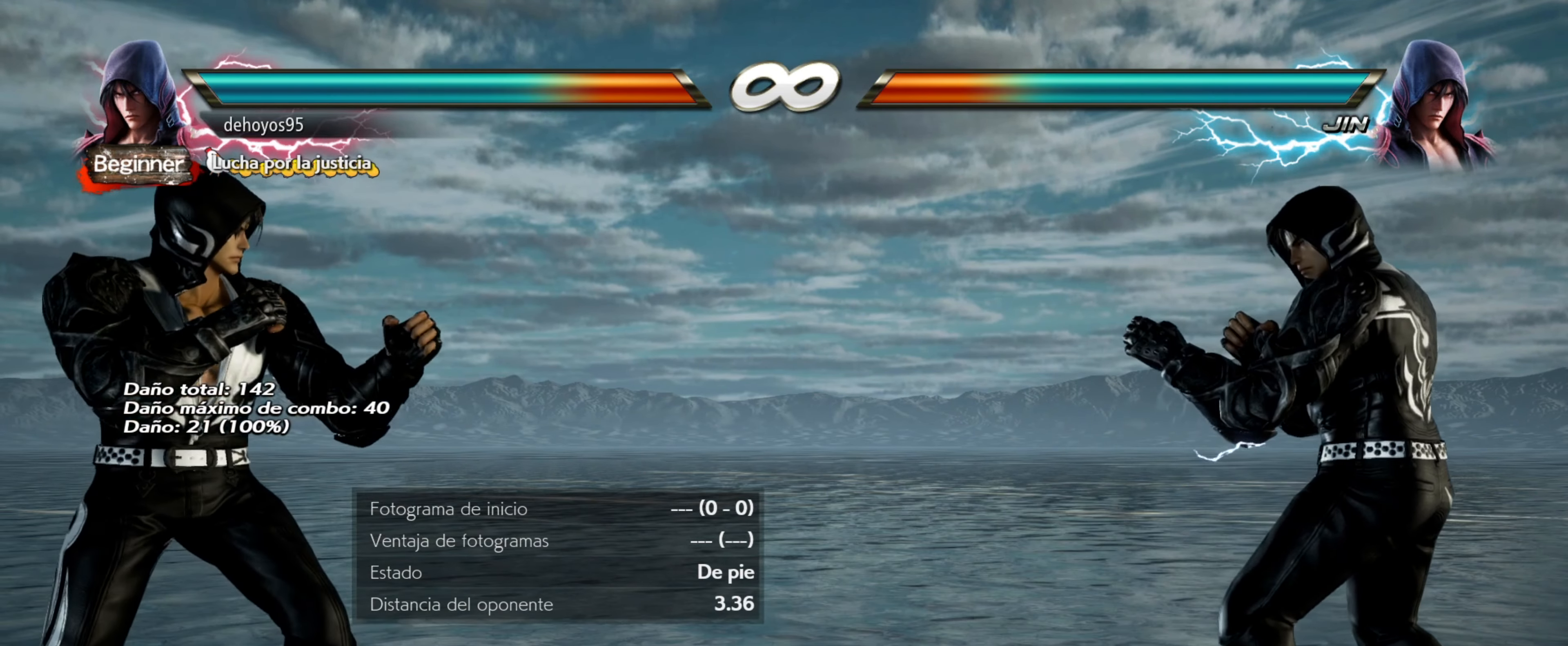
{"buttons": [], "events": []}
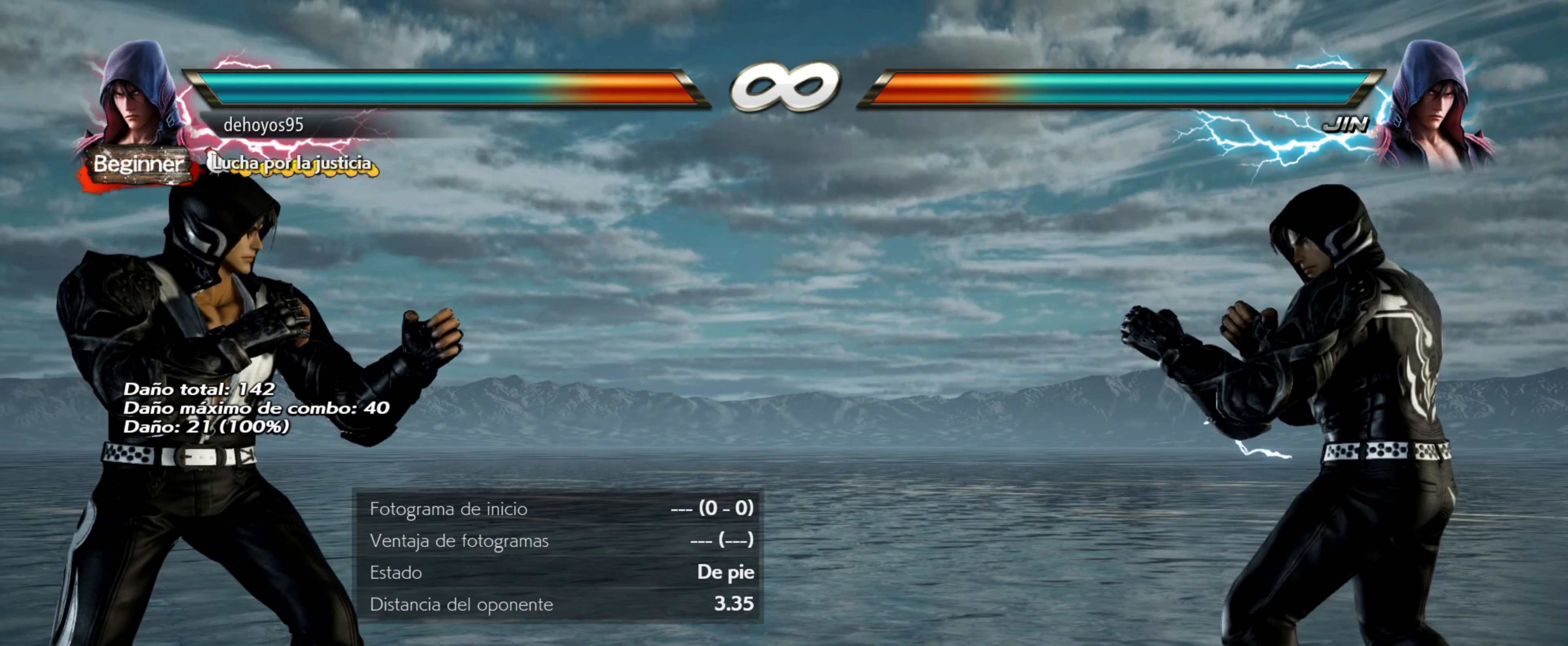
{"buttons": [], "events": []}
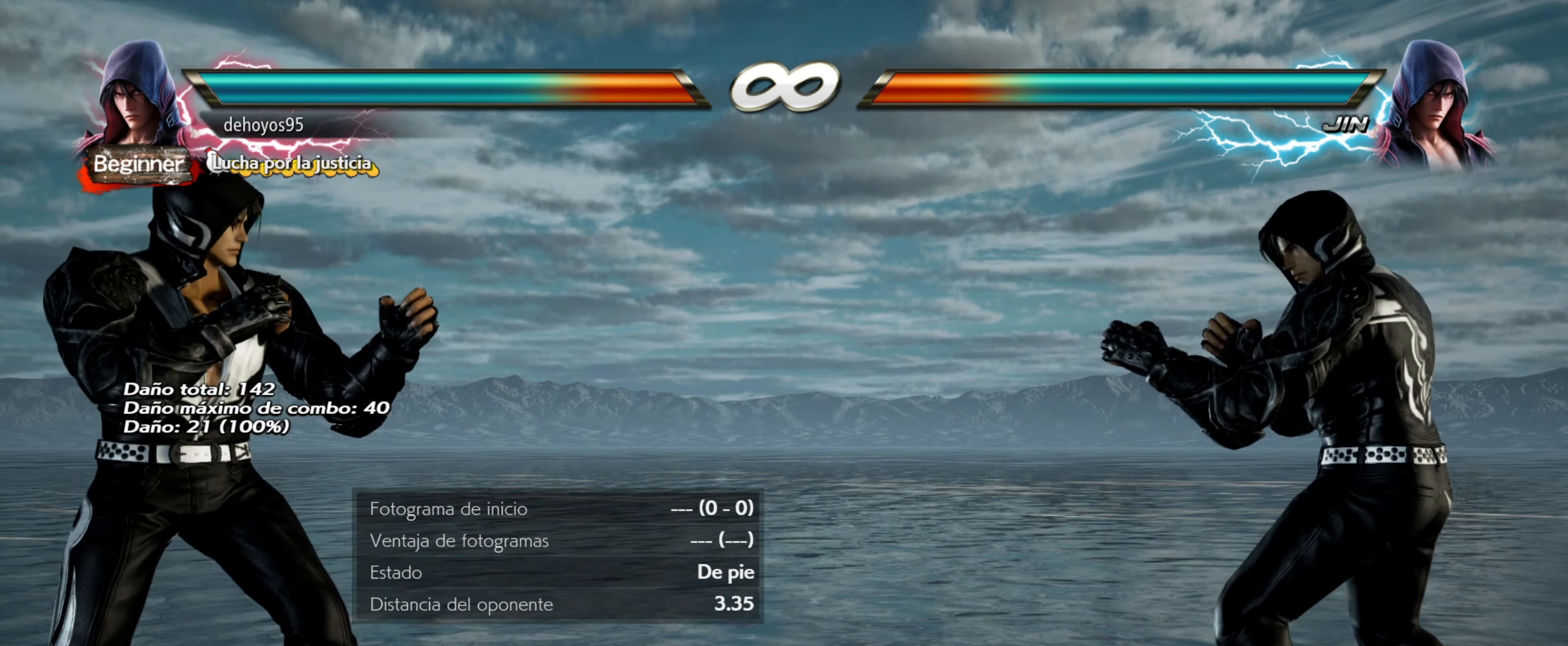
{"buttons": [], "events": [[200, "CROSS", "down"], [200, "SQUARE", "down"], [500, "CROSS", "up"], [500, "SQUARE", "up"]]}
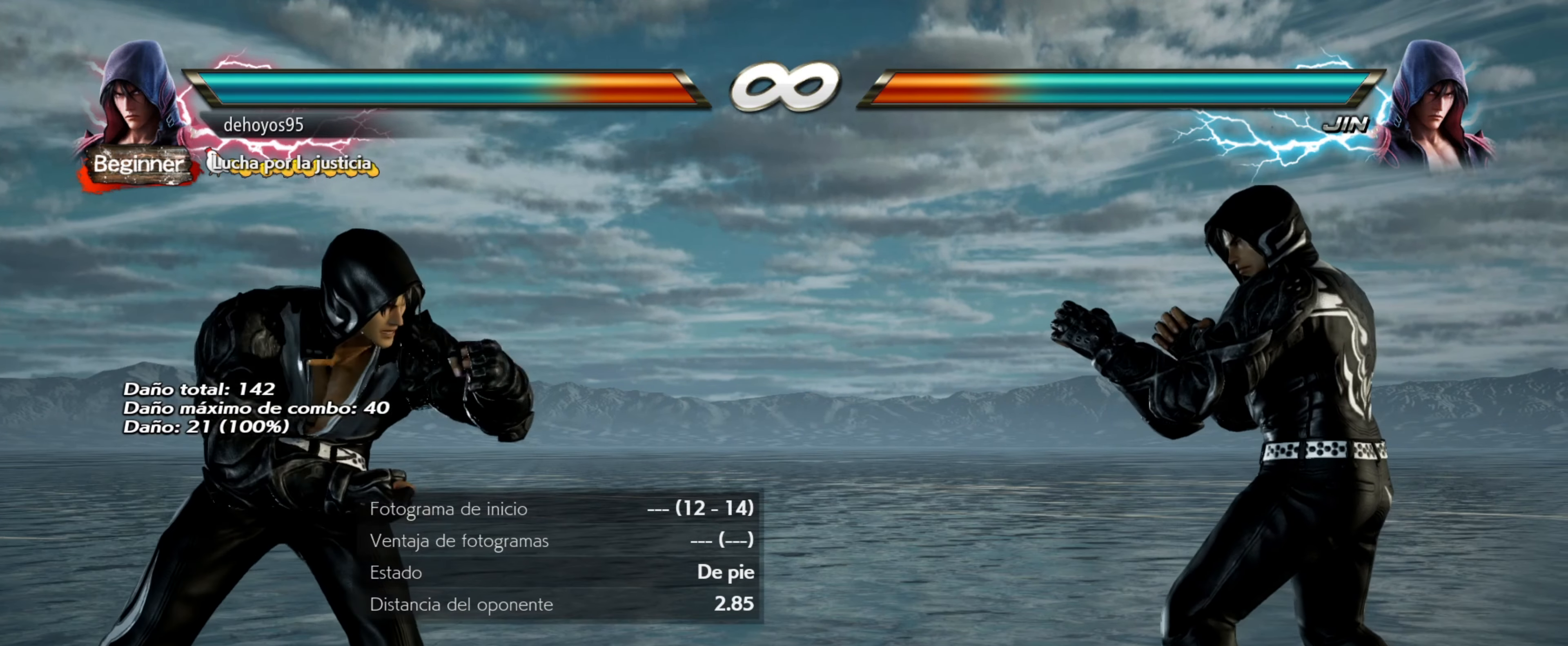
{"buttons": [], "events": []}
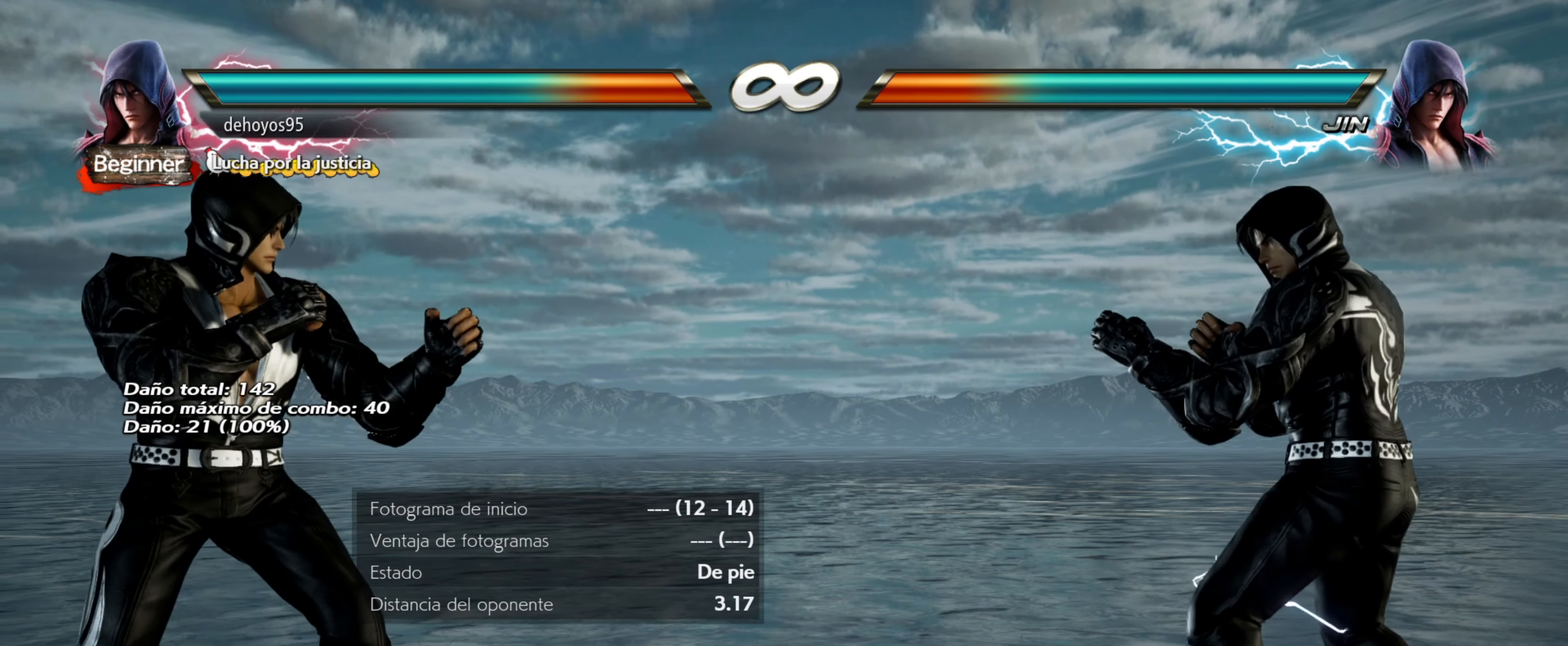
{"buttons": [], "events": [[33, "CROSS", "down"], [33, "SQUARE", "down"], [384, "CROSS", "up"], [384, "SQUARE", "up"]]}
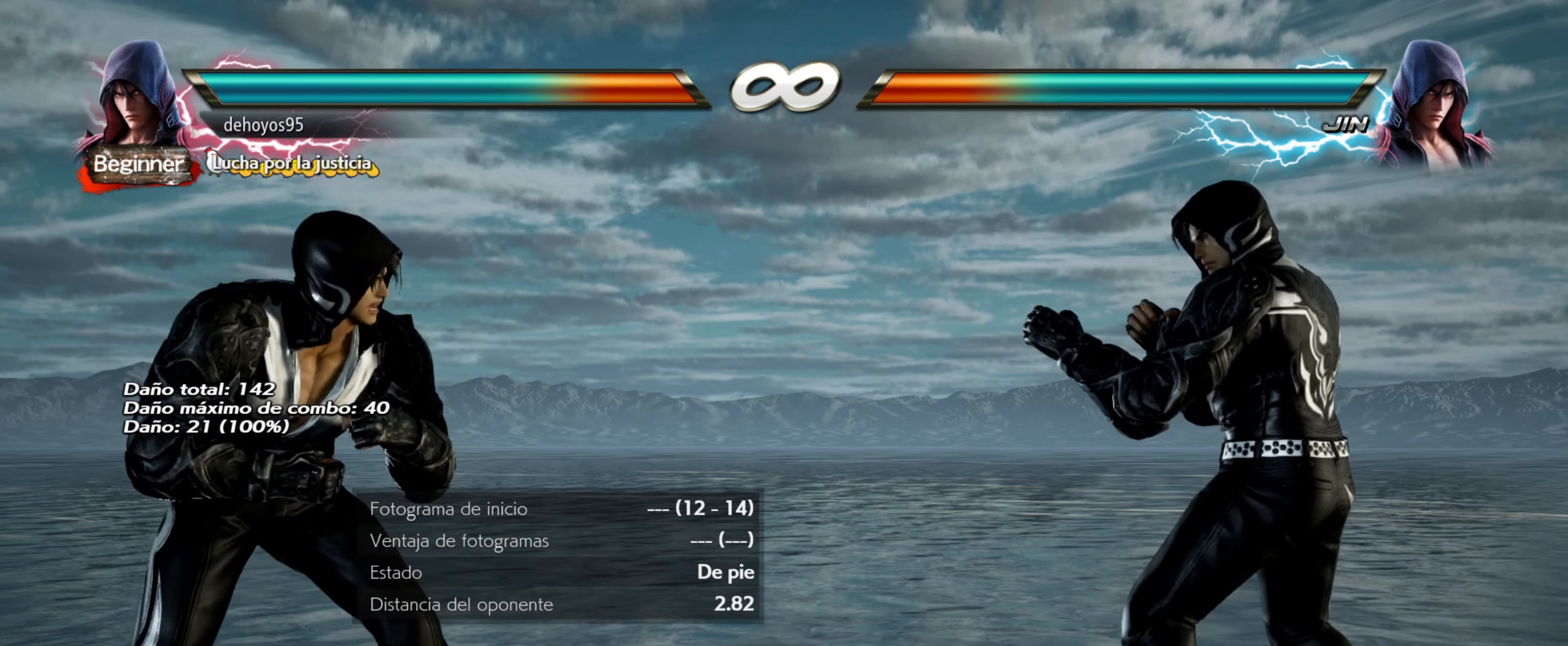
{"buttons": [], "events": []}
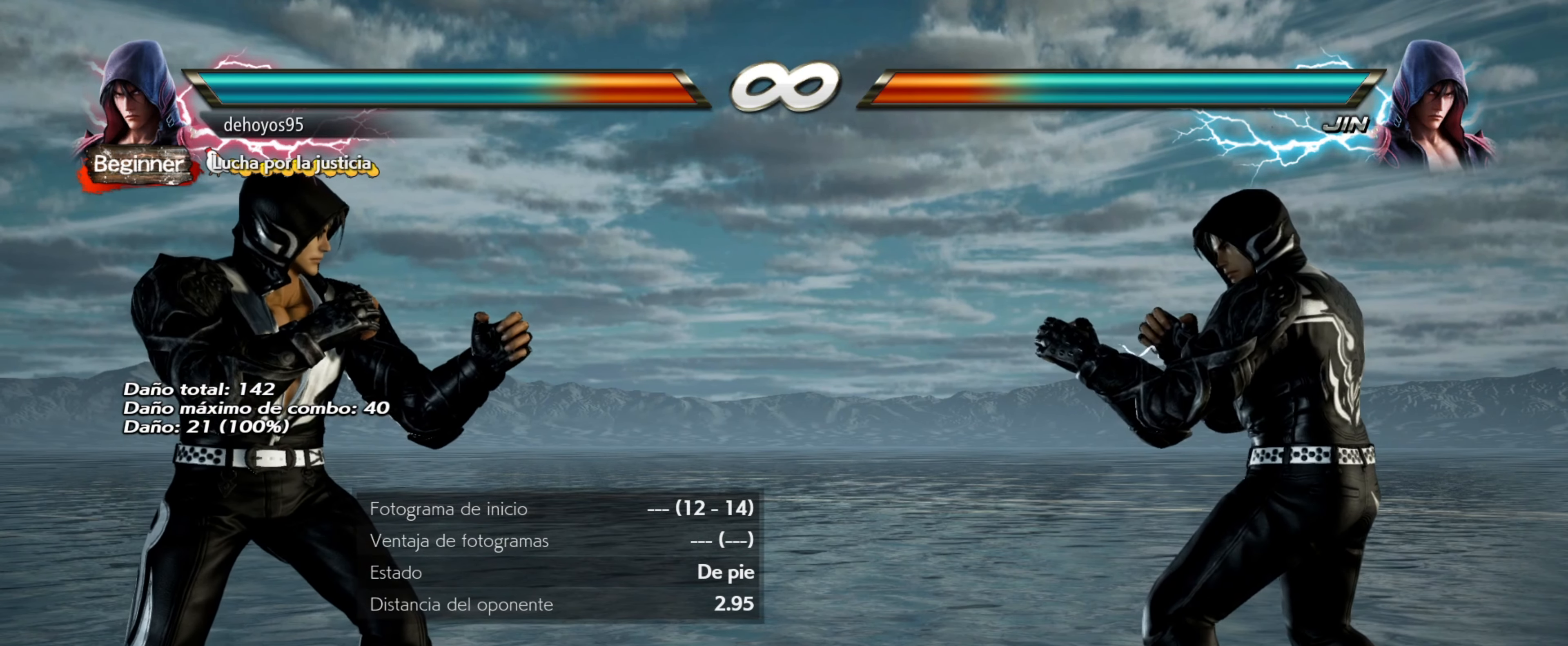
{"buttons": [], "events": []}
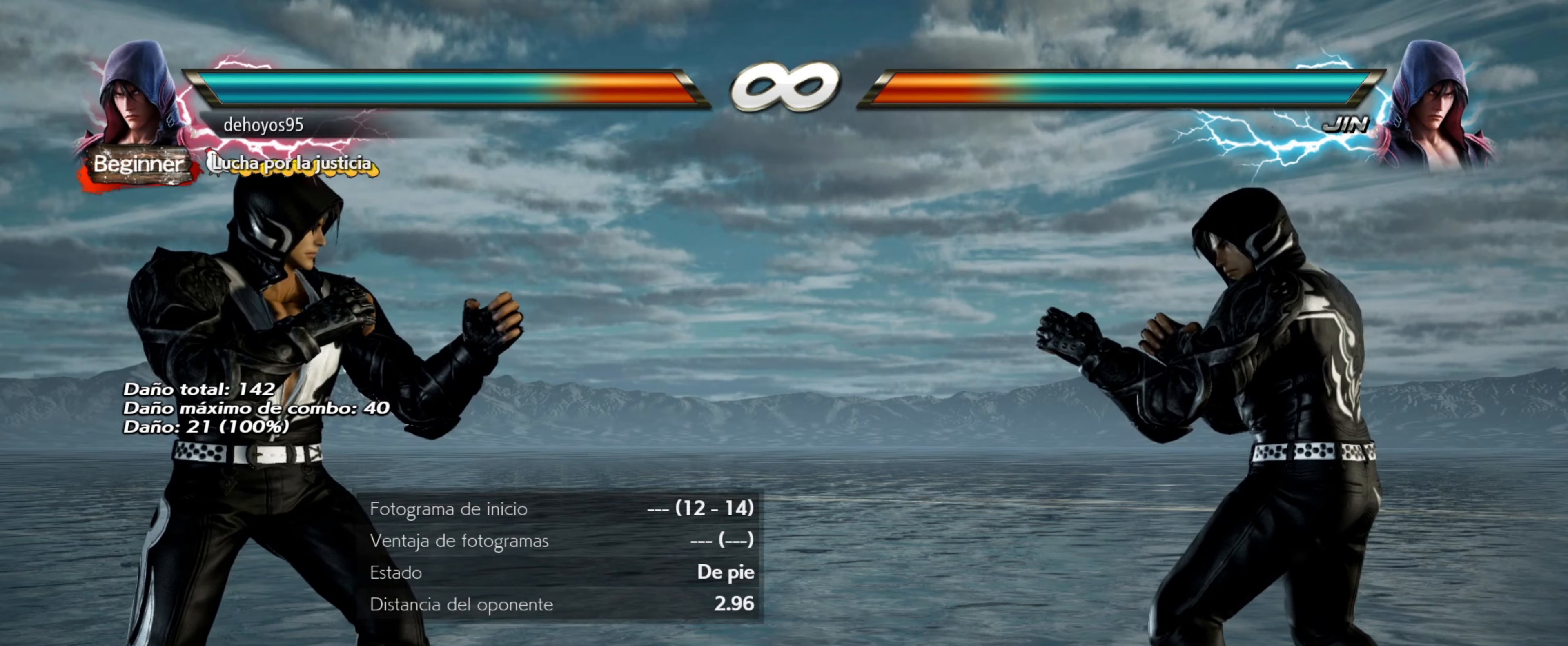
{"buttons": [], "events": []}
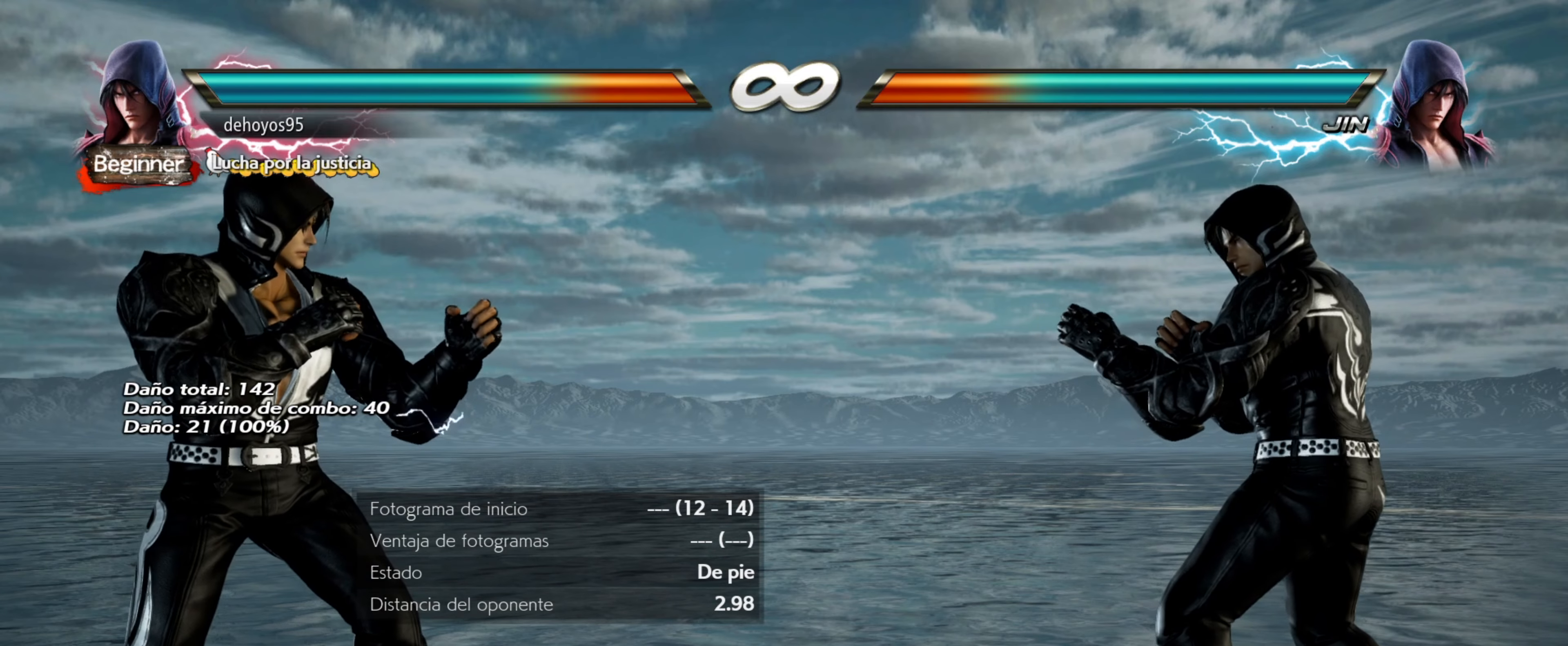
{"buttons": [], "events": []}
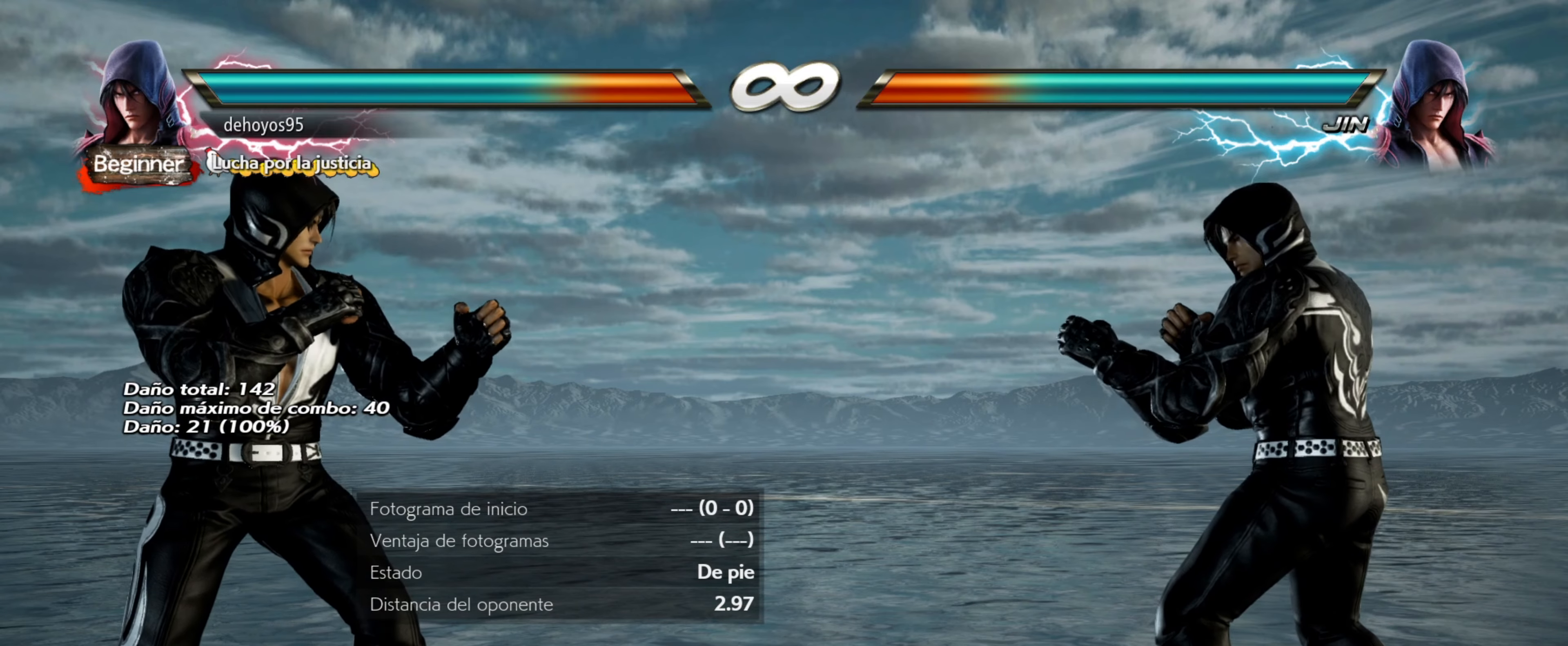
{"buttons": [], "events": []}
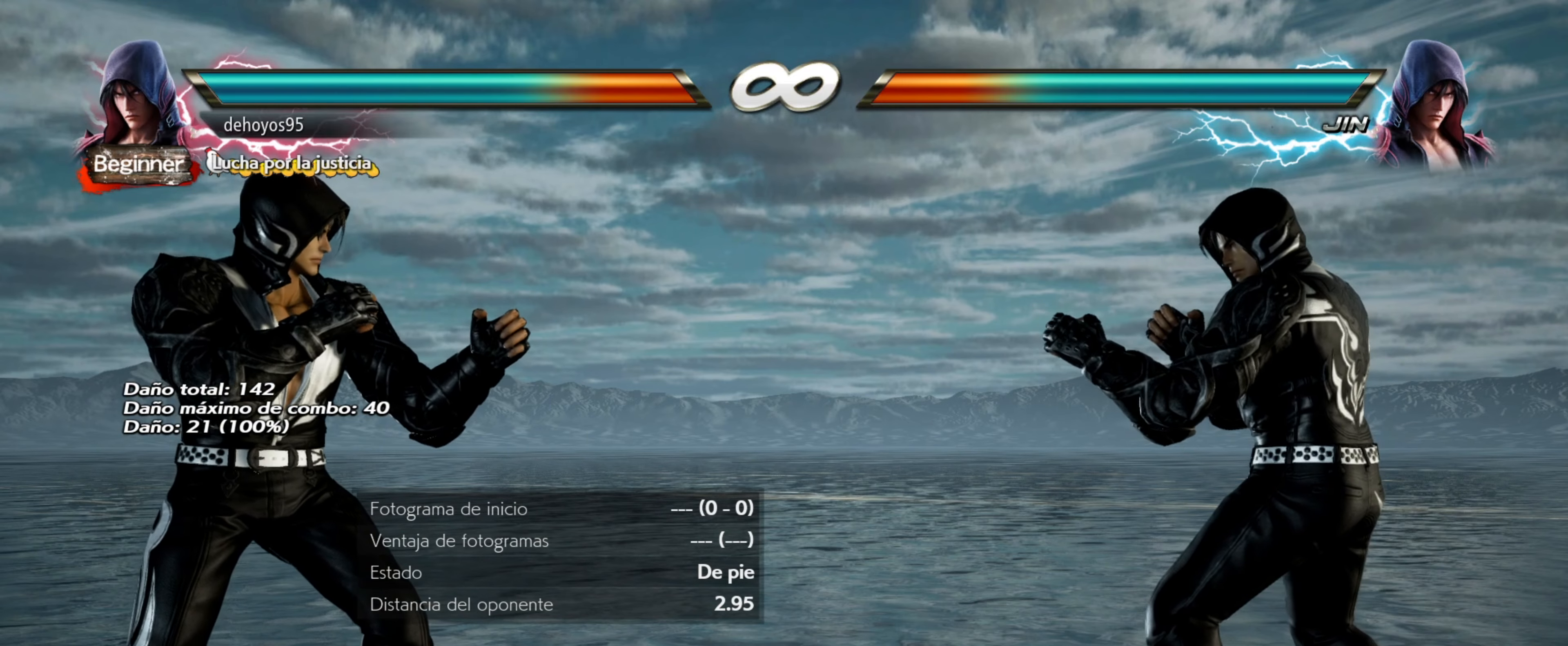
{"buttons": [], "events": [[167, "DPAD_RIGHT", "down"], [200, "DPAD_RIGHT", "up"], [283, "DPAD_RIGHT", "down"], [367, "DPAD_RIGHT", "up"]]}
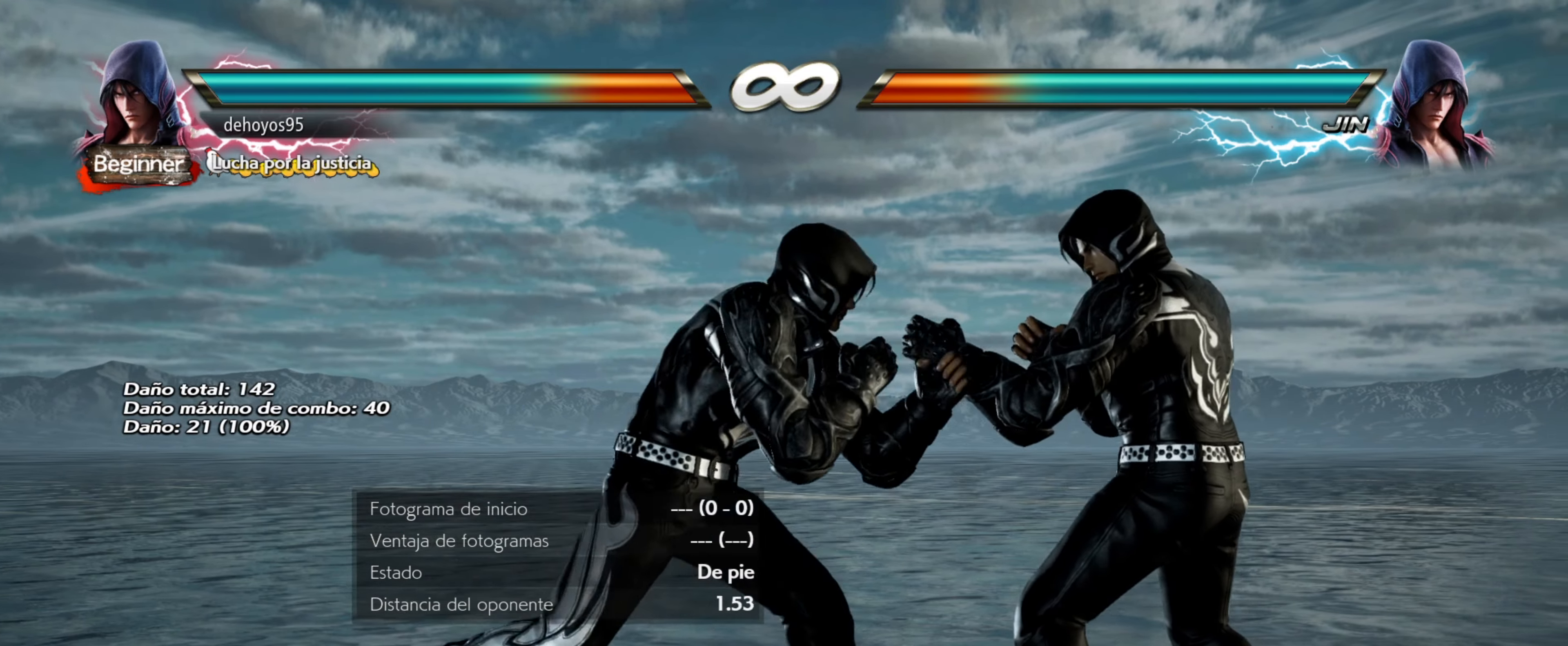
{"buttons": ["SELECT"], "events": [[468, "SELECT", "down"]]}
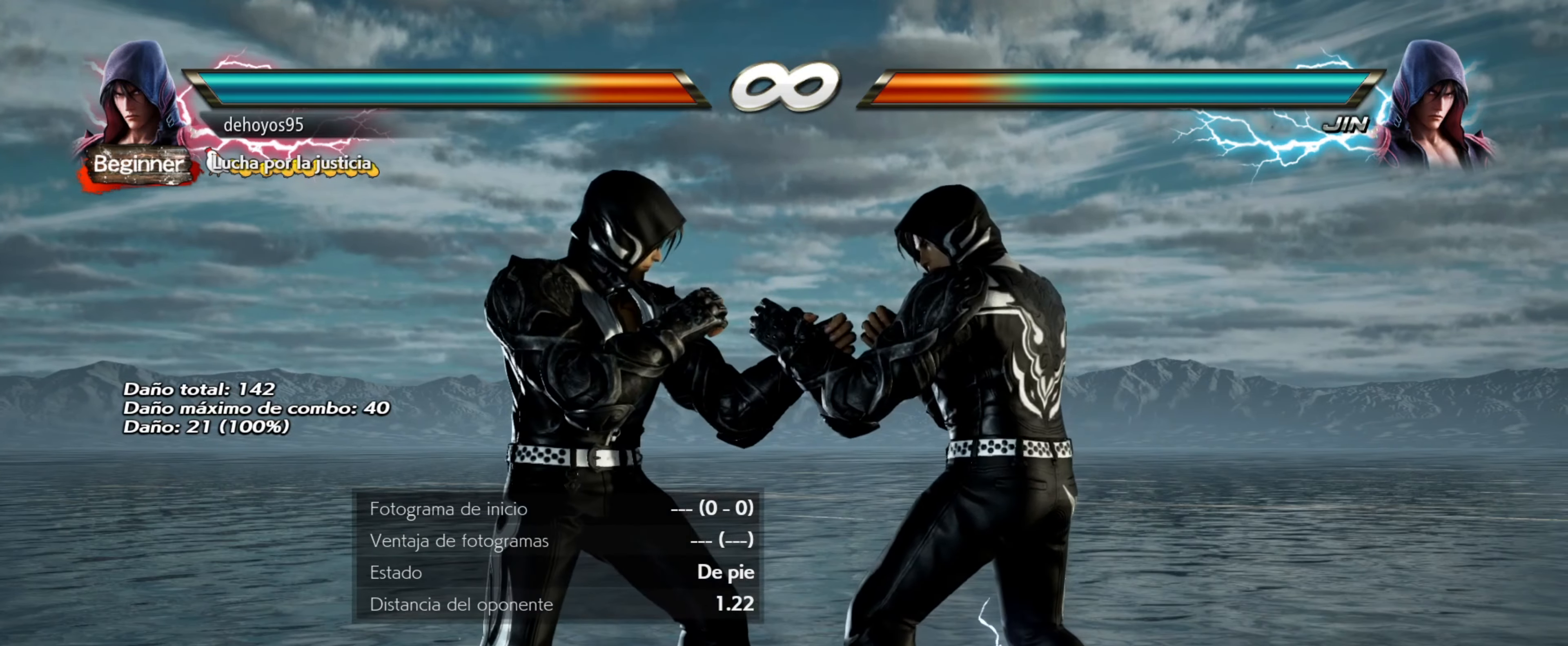
{"buttons": [], "events": [[17, "CIRCLE", "down"], [133, "SELECT", "up"], [167, "CIRCLE", "up"]]}
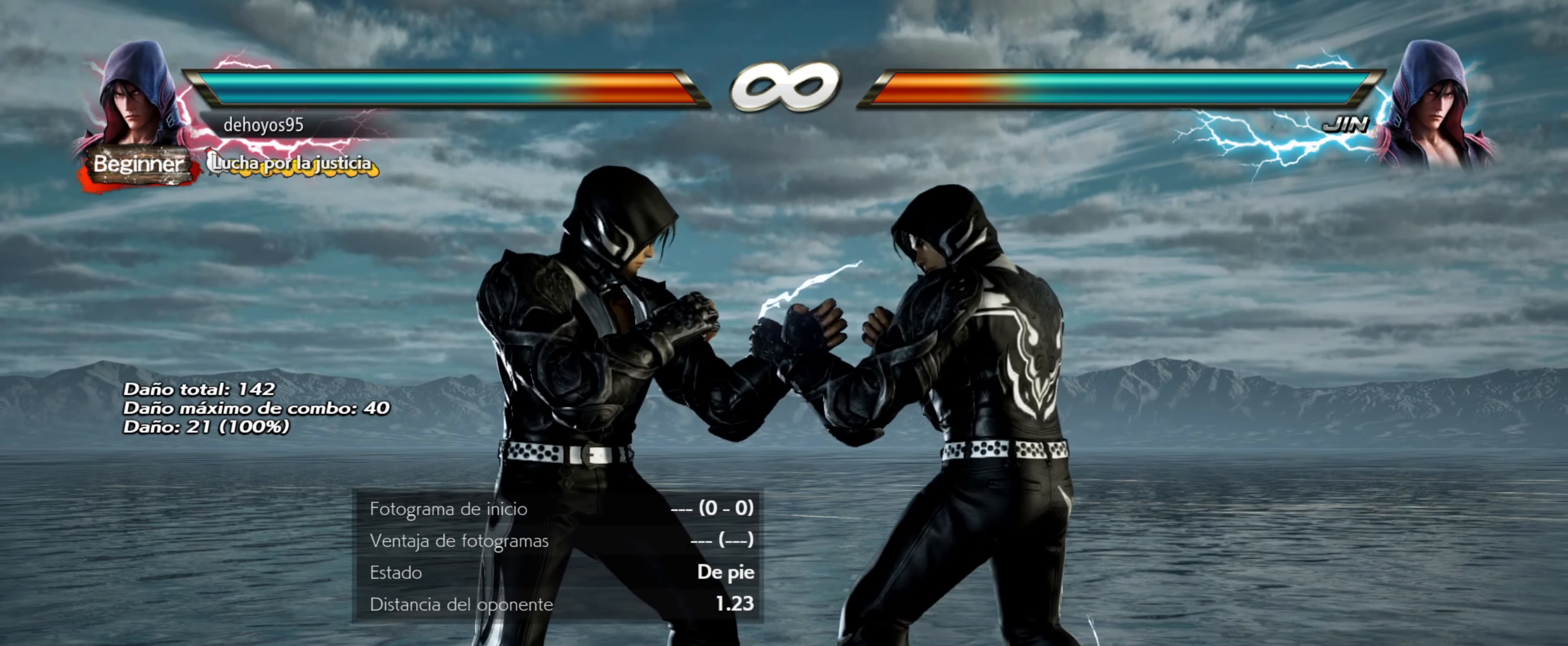
{"buttons": [], "events": []}
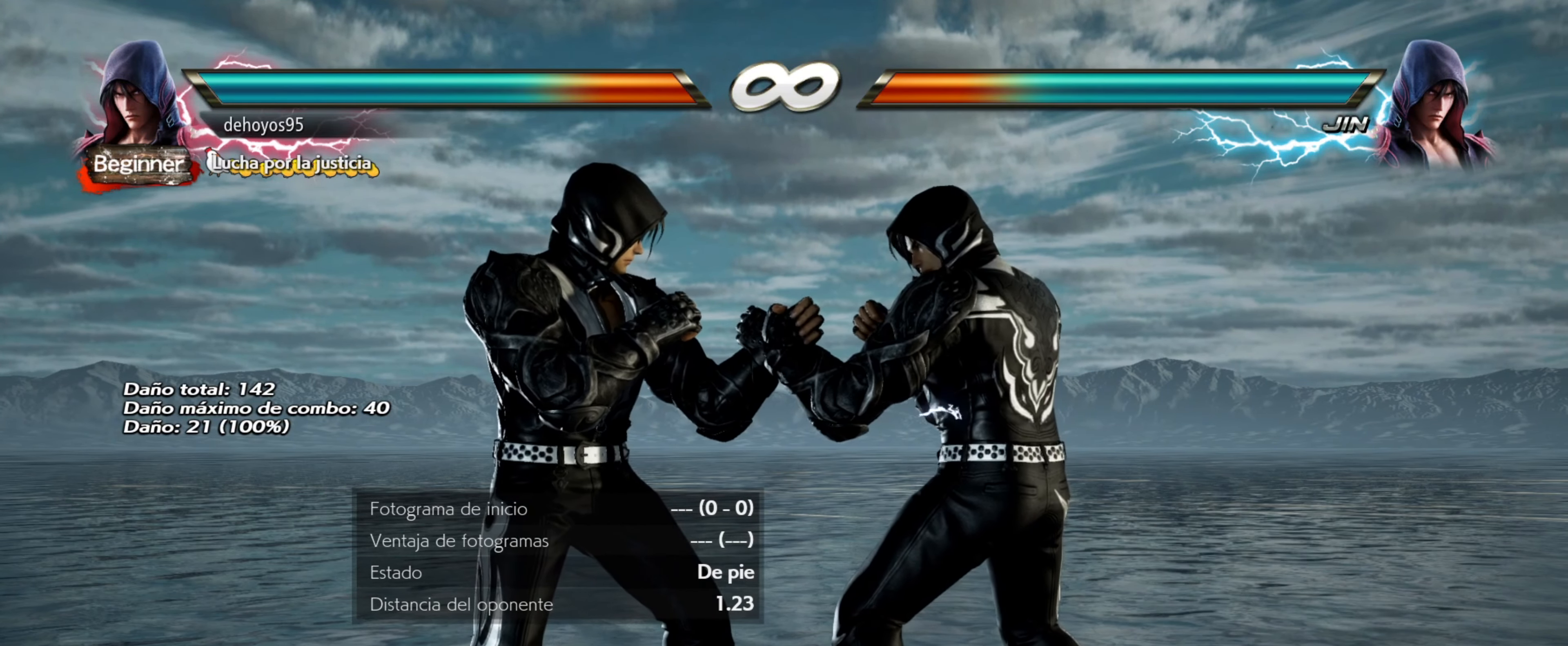
{"buttons": [], "events": []}